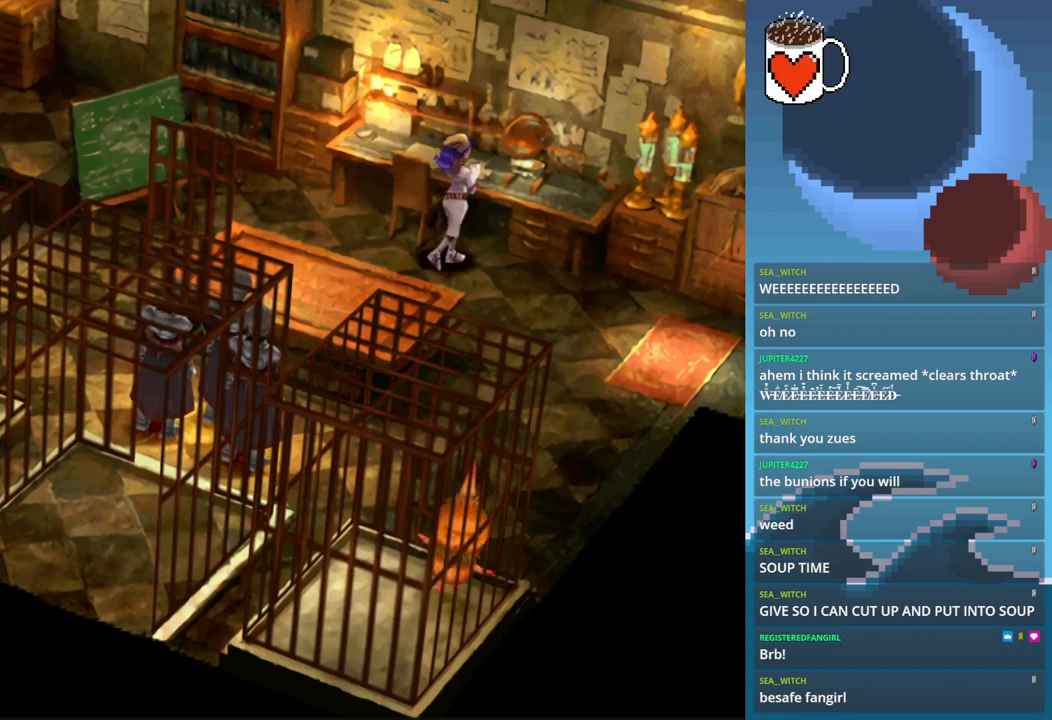
Gameplay with a controller (PlayStation layout); each line is a JSON object with the inputs held at the frame after it. "events" lists button and stick changes between this image and that frame as [ms after this image, input, new state], when the widget could be followed in between. Not read: L3 R3 right_stick.
{"buttons": [], "left_stick": "center", "events": []}
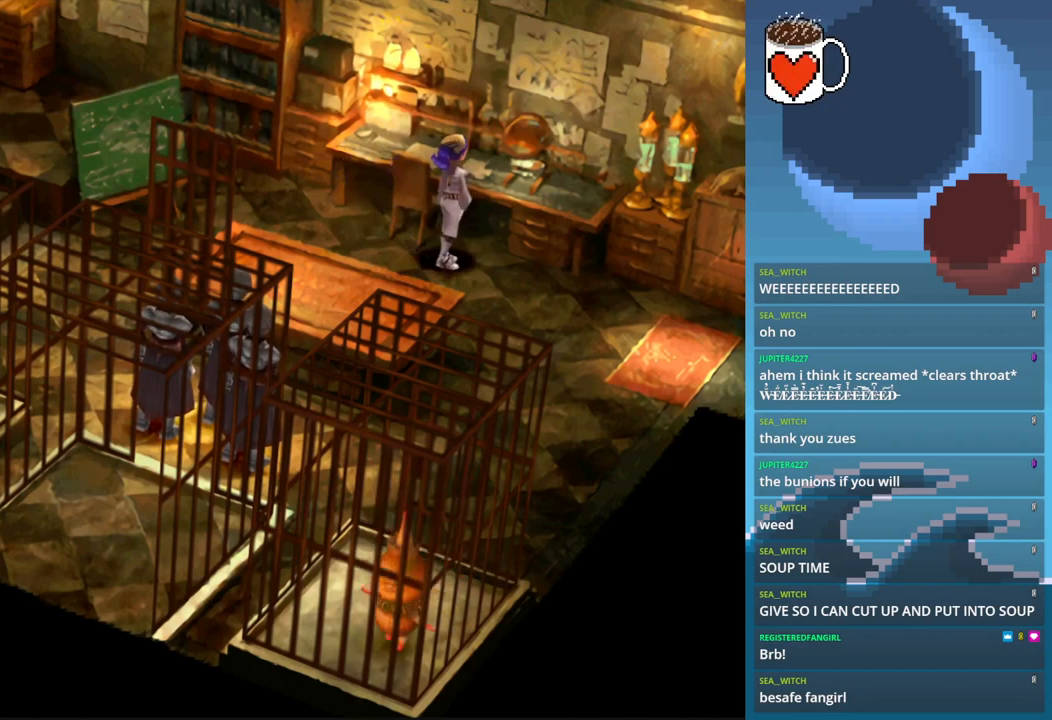
{"buttons": [], "left_stick": "center", "events": []}
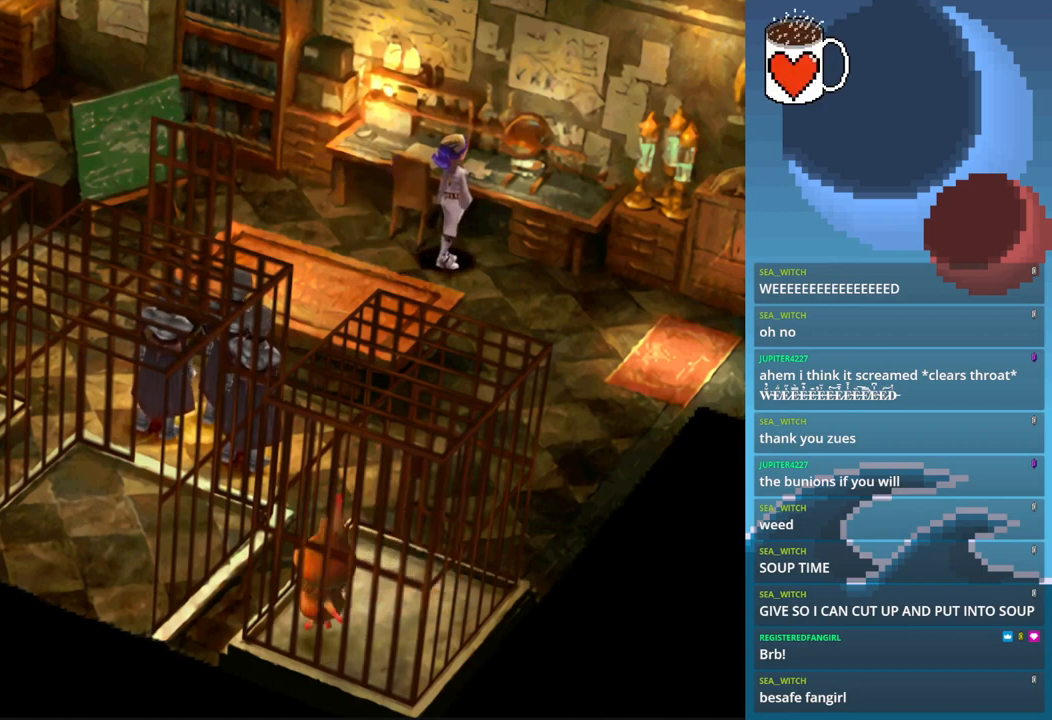
{"buttons": [], "left_stick": "center", "events": []}
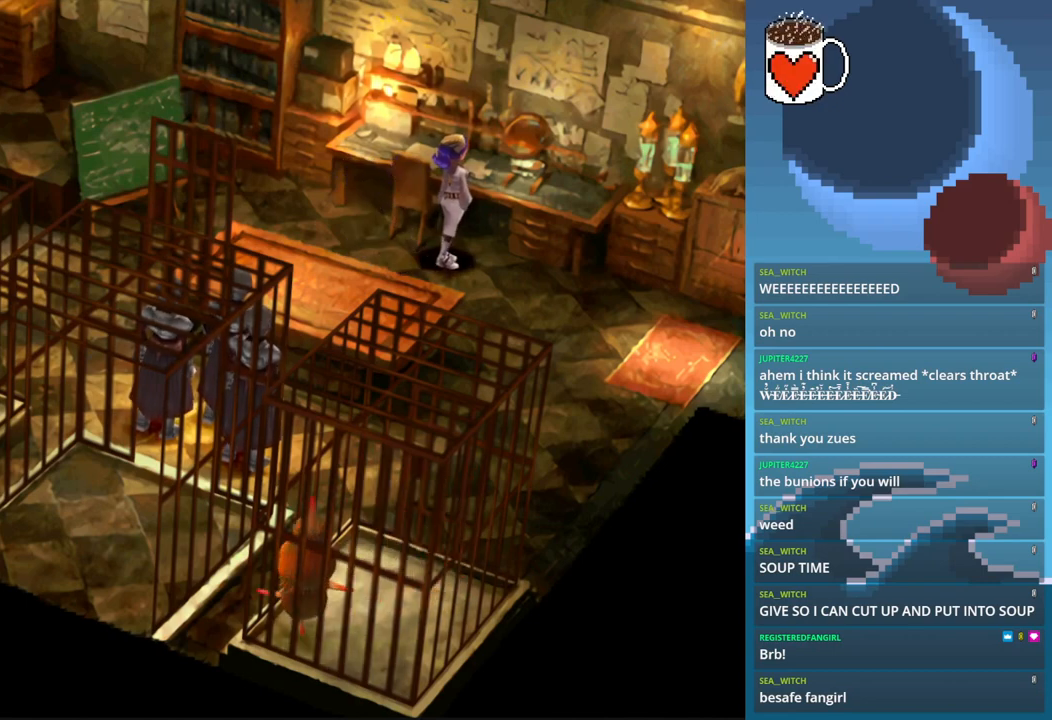
{"buttons": [], "left_stick": "center", "events": []}
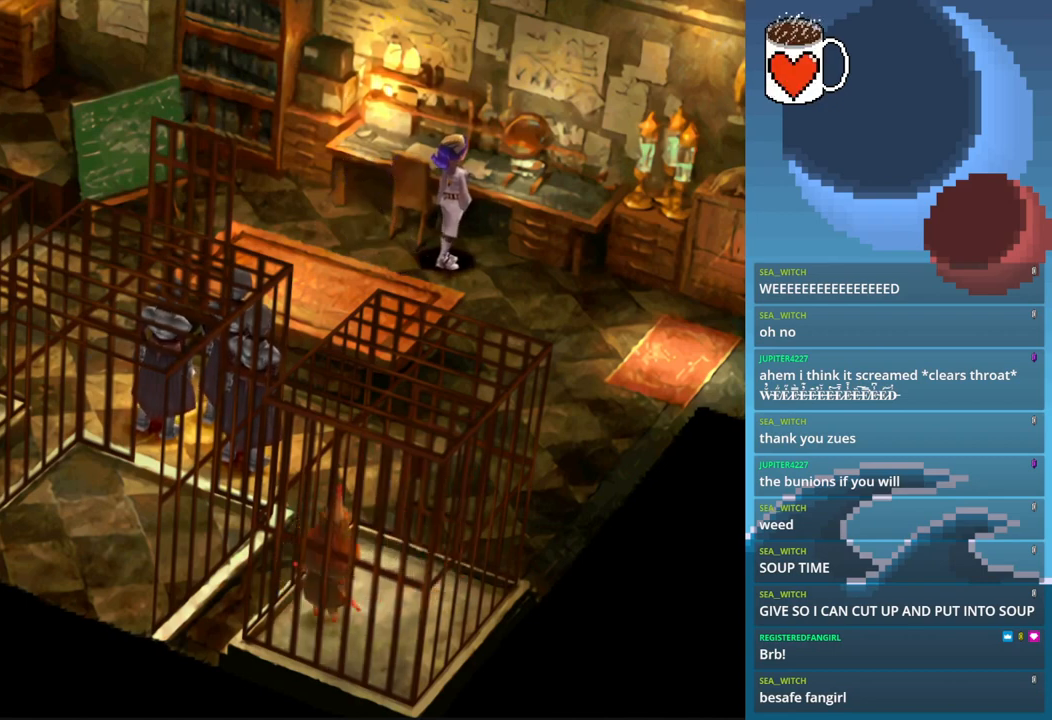
{"buttons": [], "left_stick": "center", "events": []}
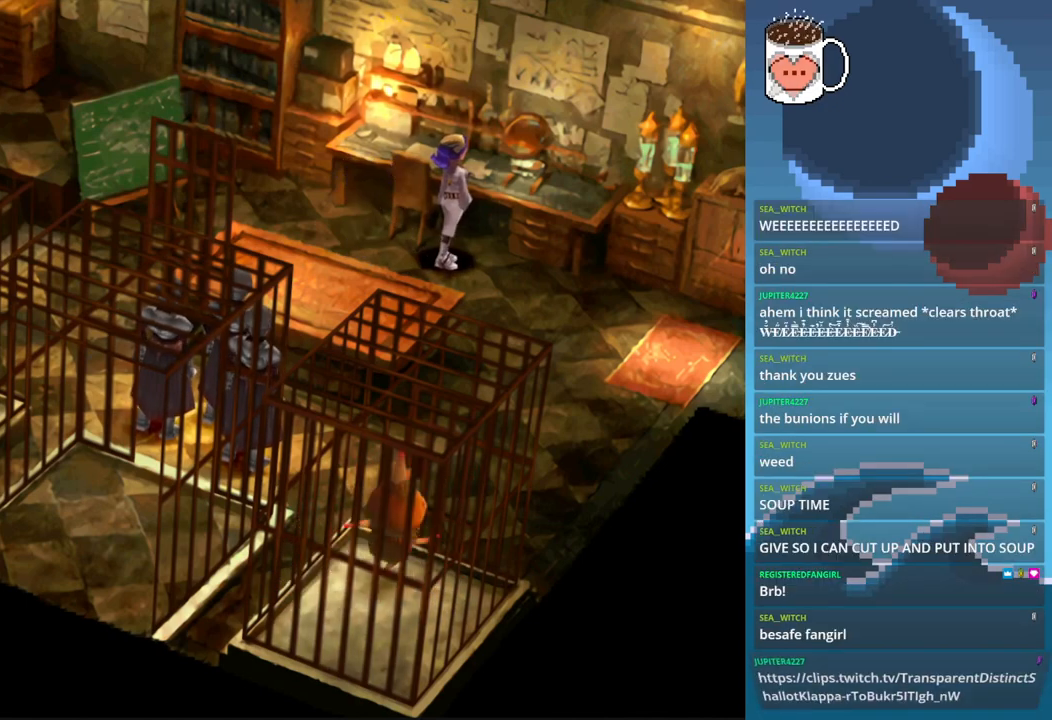
{"buttons": [], "left_stick": "up-left", "events": [[333, "left_stick", "left"], [500, "left_stick", "up-left"]]}
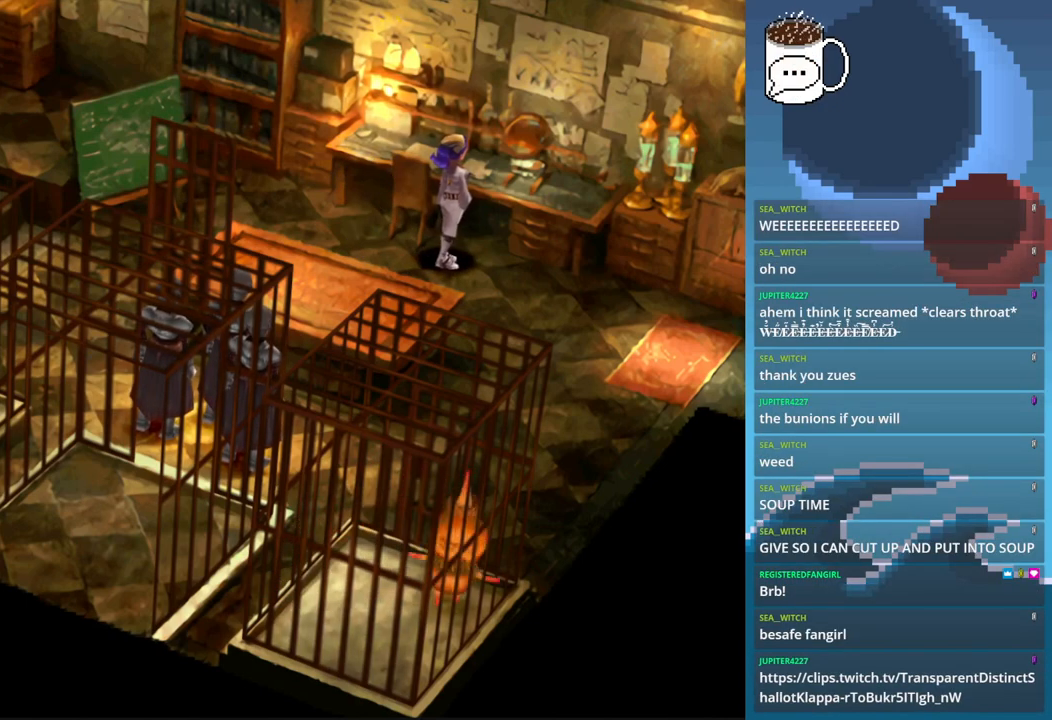
{"buttons": ["CIRCLE"], "left_stick": "up-left", "events": [[233, "CIRCLE", "down"]]}
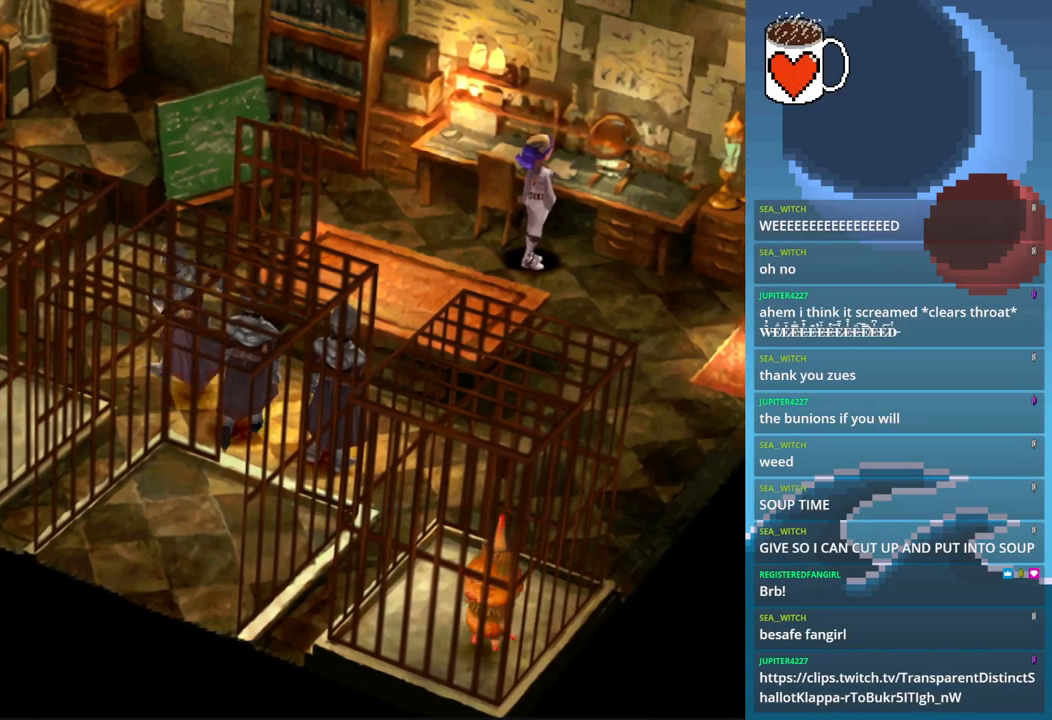
{"buttons": [], "left_stick": "center", "events": [[433, "CIRCLE", "up"], [500, "left_stick", "center"]]}
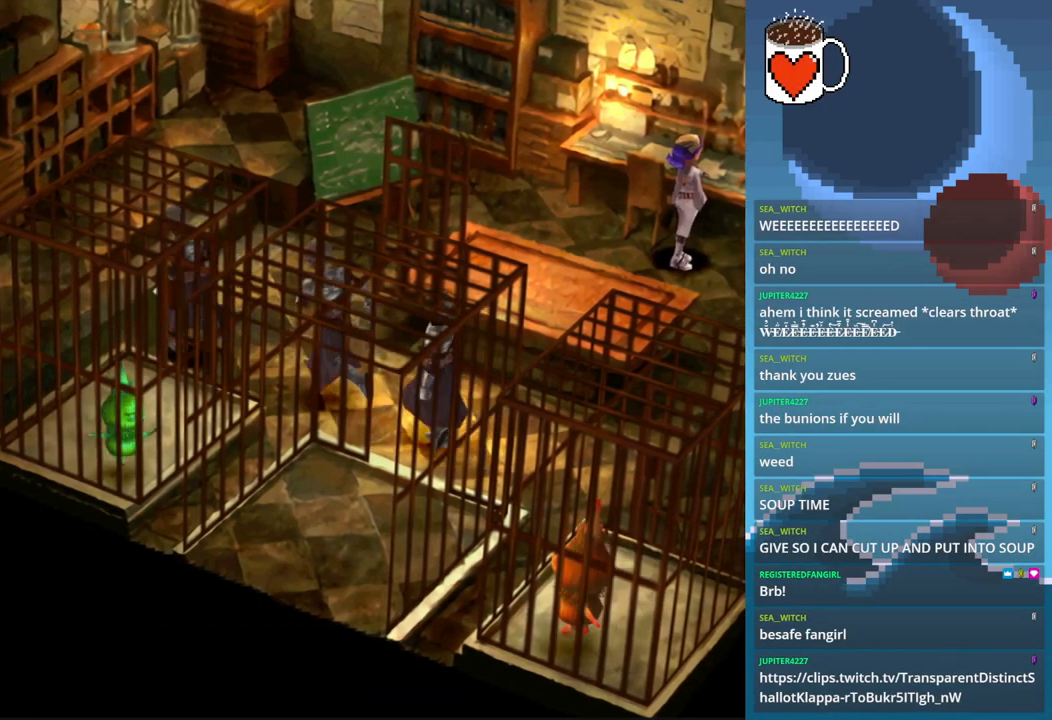
{"buttons": [], "left_stick": "center", "events": []}
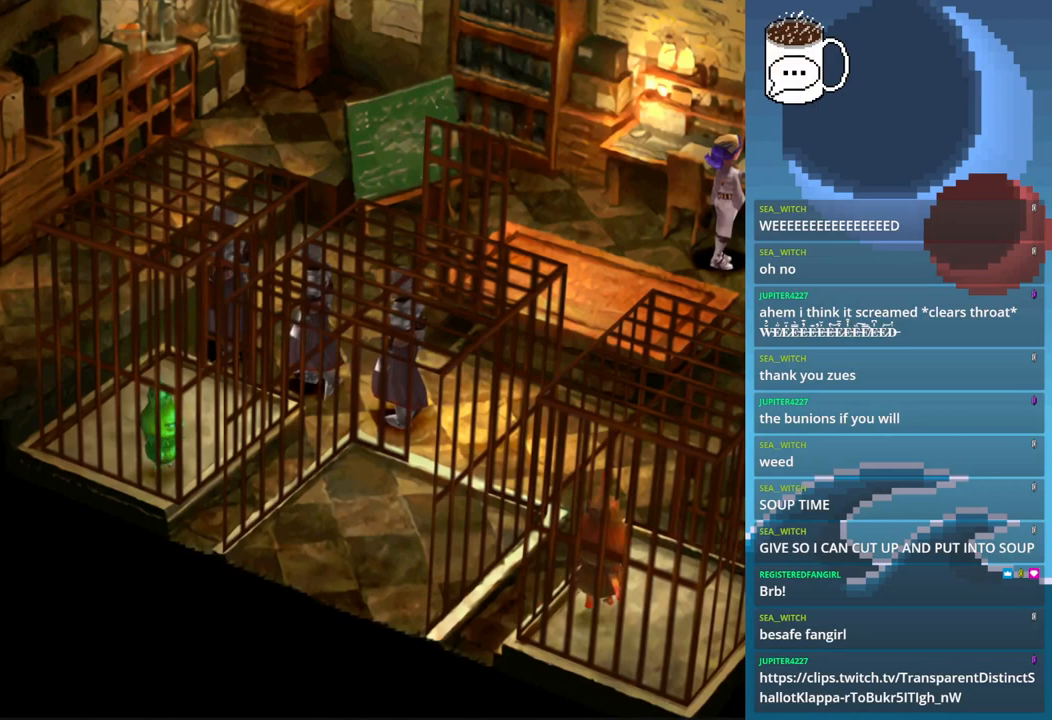
{"buttons": ["CIRCLE"], "left_stick": "left", "events": [[67, "left_stick", "left"], [467, "CIRCLE", "down"]]}
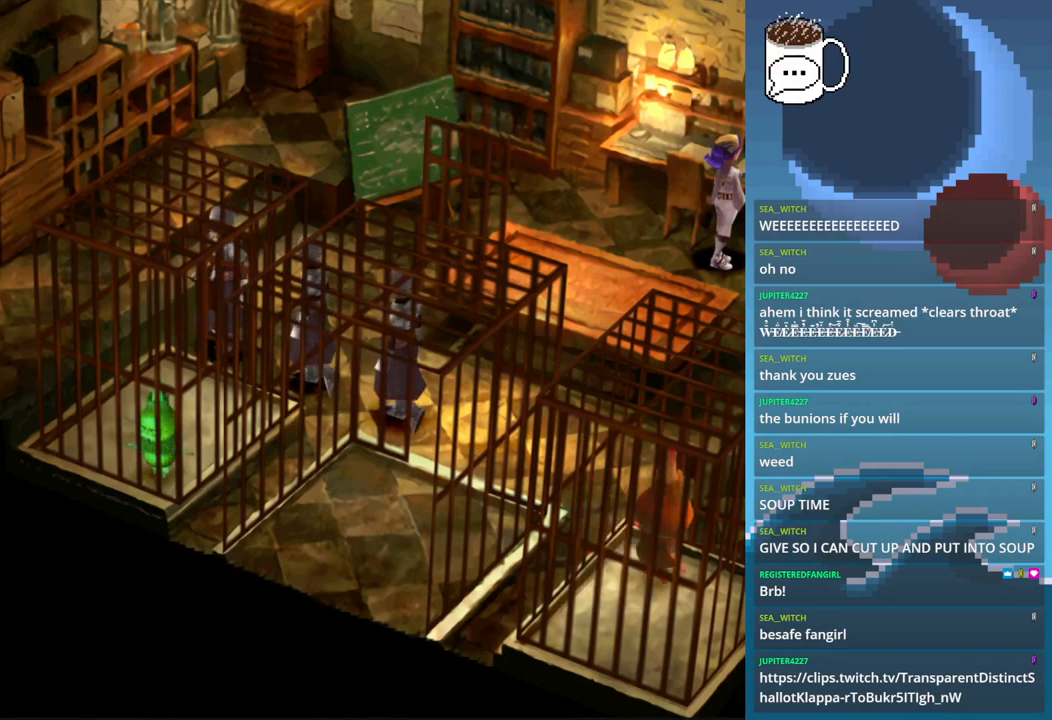
{"buttons": [], "left_stick": "up-left", "events": [[133, "left_stick", "up-left"], [500, "CIRCLE", "up"]]}
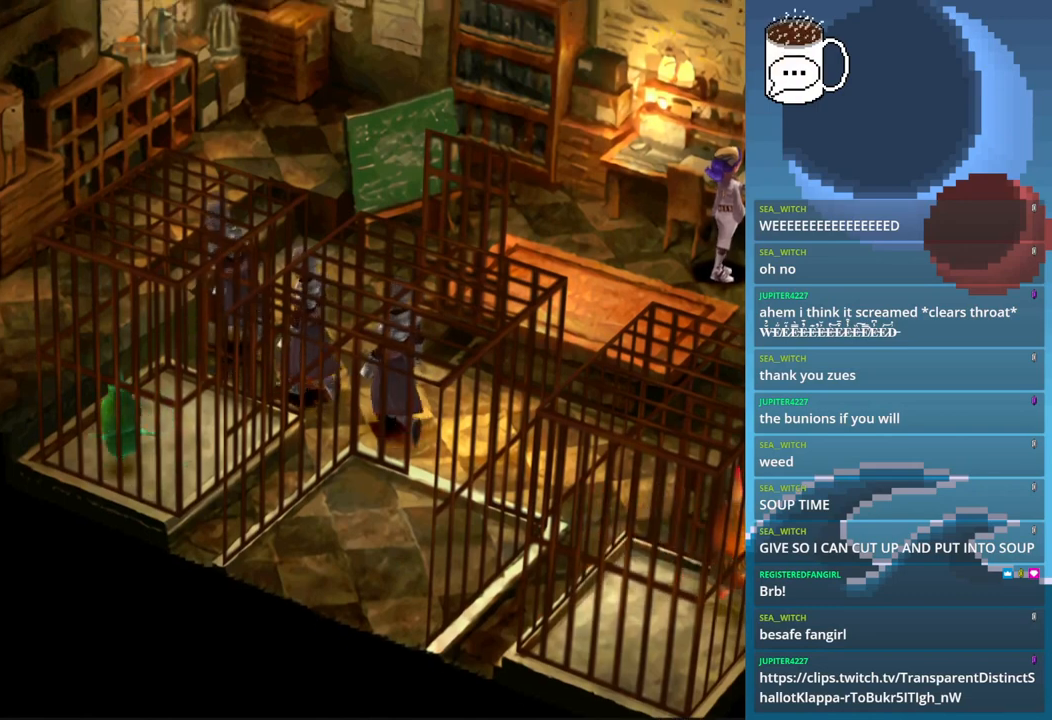
{"buttons": [], "left_stick": "left", "events": [[167, "left_stick", "left"]]}
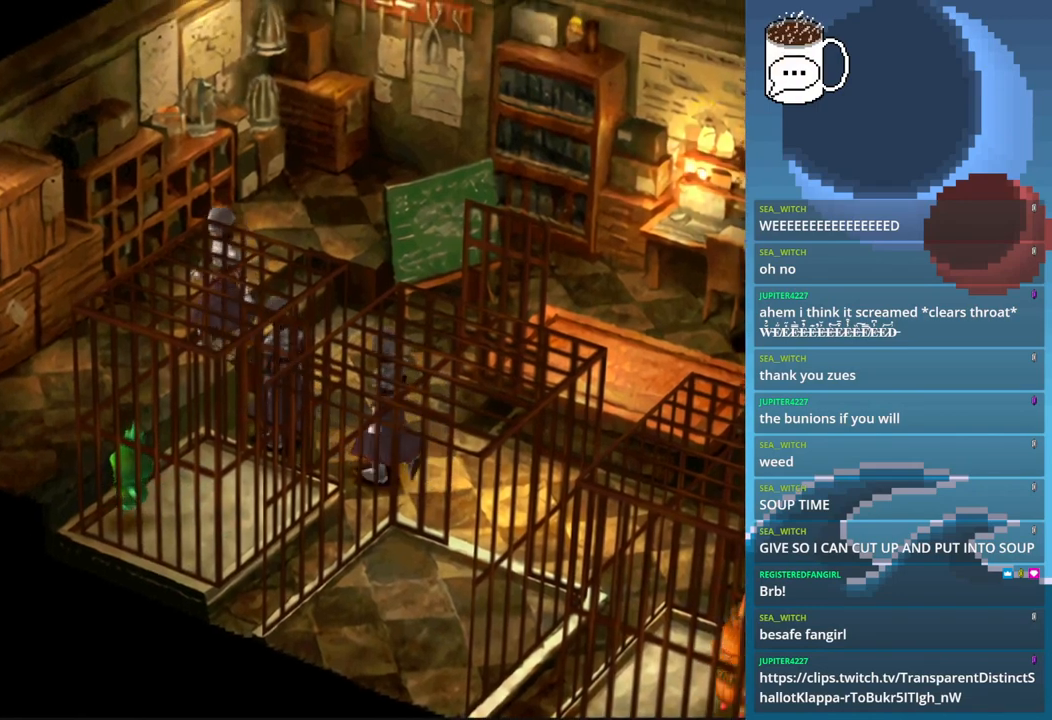
{"buttons": [], "left_stick": "down", "events": [[67, "CIRCLE", "down"], [133, "left_stick", "down-left"], [367, "CIRCLE", "up"], [433, "left_stick", "down"]]}
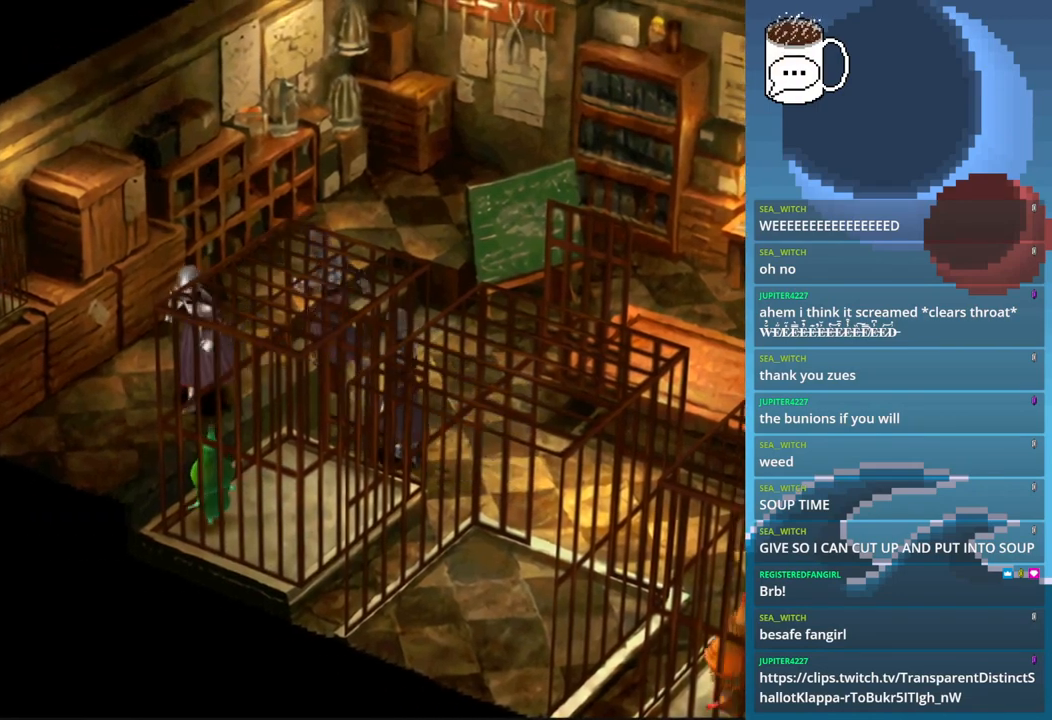
{"buttons": [], "left_stick": "center", "events": [[33, "left_stick", "center"]]}
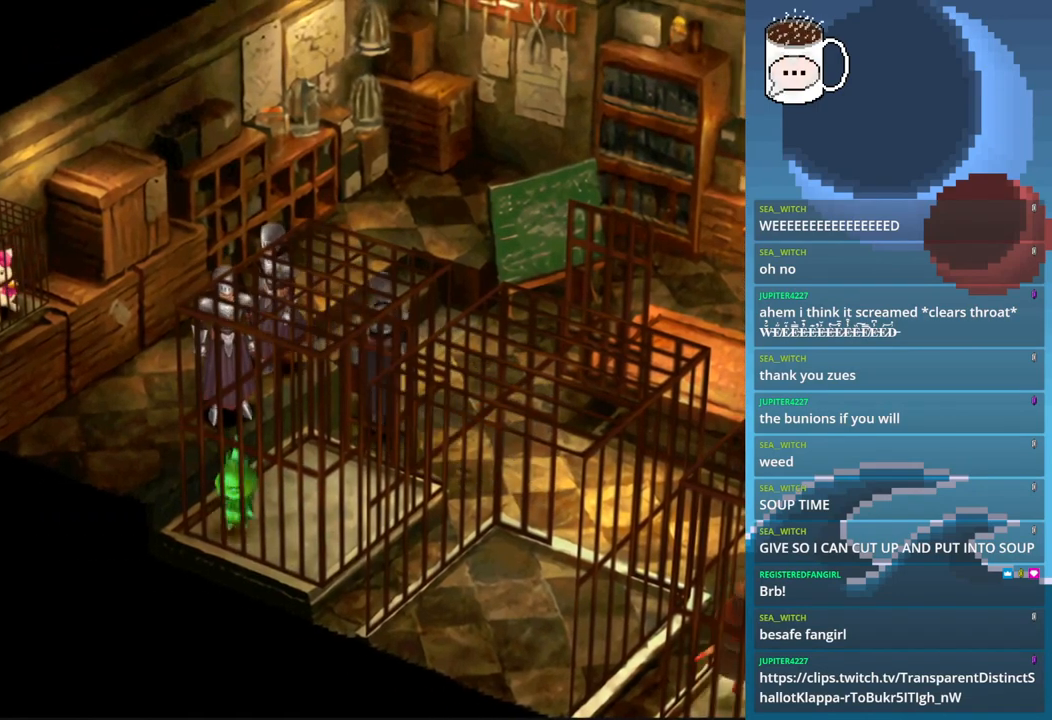
{"buttons": [], "left_stick": "center", "events": []}
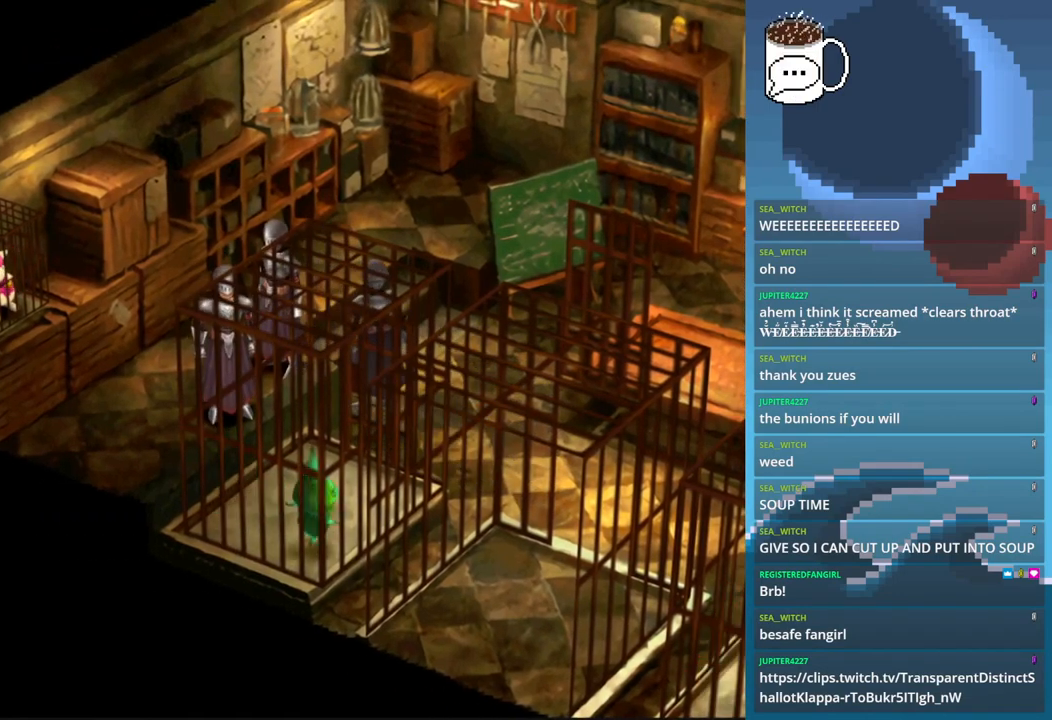
{"buttons": [], "left_stick": "left", "events": [[200, "left_stick", "left"]]}
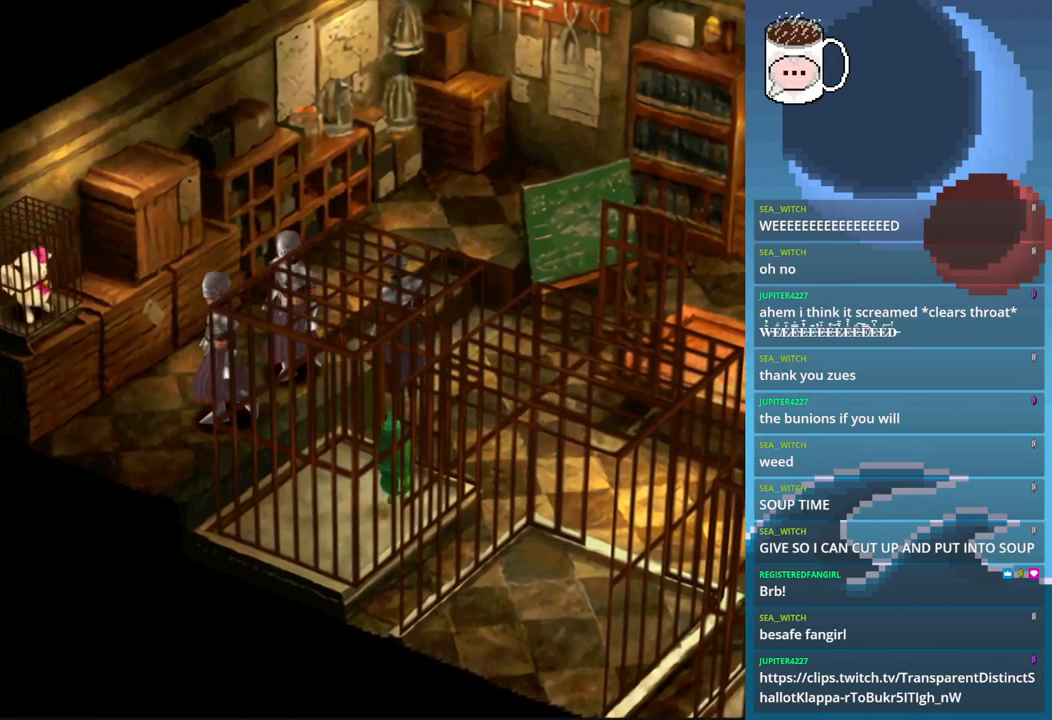
{"buttons": [], "left_stick": "left", "events": []}
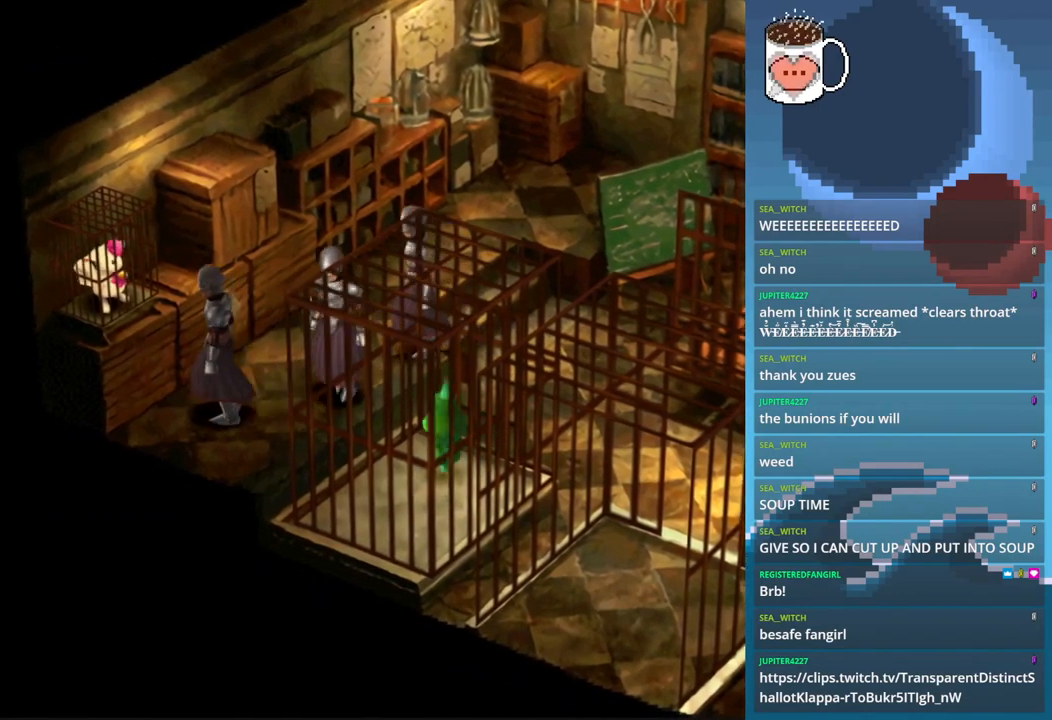
{"buttons": [], "left_stick": "up-left", "events": [[100, "left_stick", "center"], [467, "left_stick", "up-left"]]}
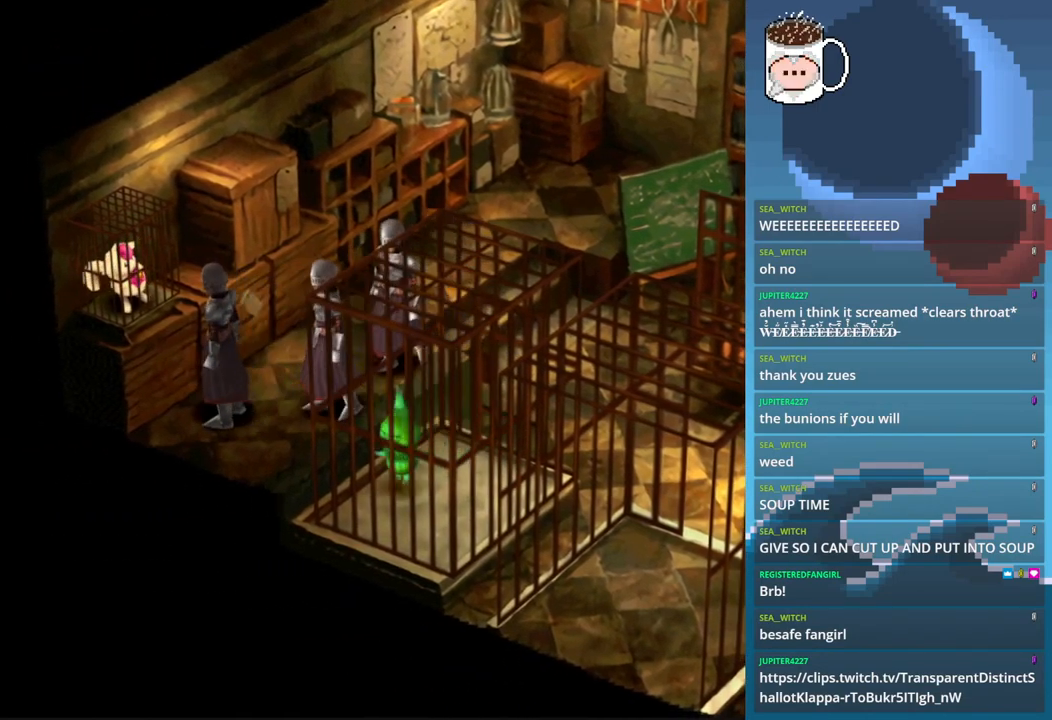
{"buttons": [], "left_stick": "center", "events": [[367, "left_stick", "center"], [400, "CROSS", "down"], [500, "CROSS", "up"]]}
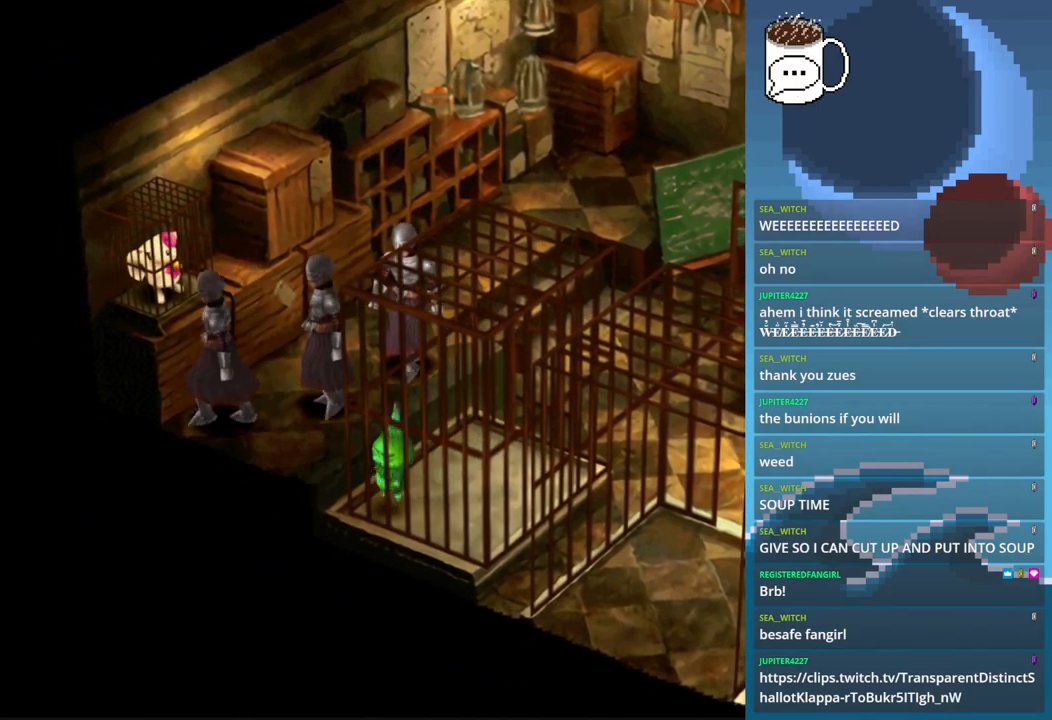
{"buttons": [], "left_stick": "center", "events": []}
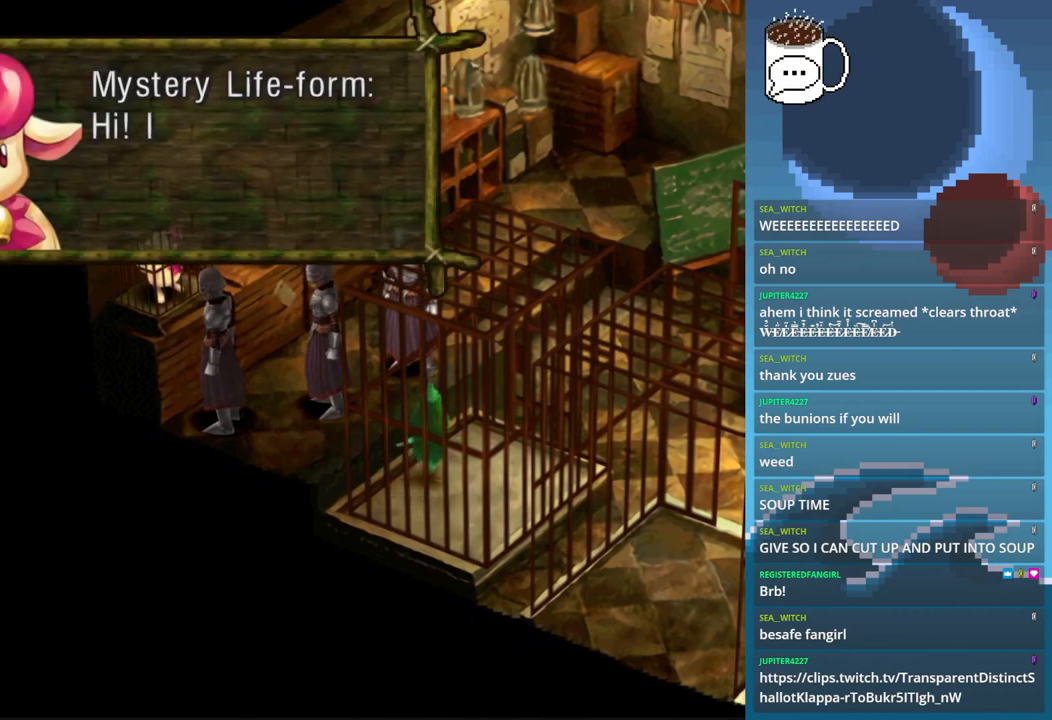
{"buttons": [], "left_stick": "center", "events": [[100, "left_stick", "up-left"], [267, "left_stick", "center"]]}